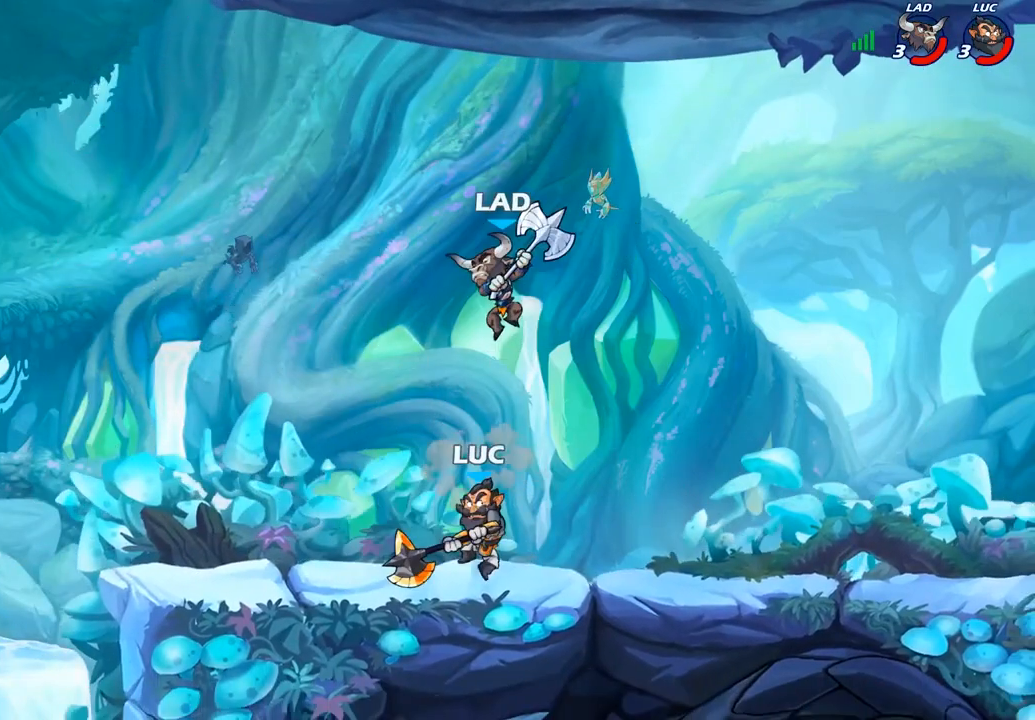
Gameplay with a controller (PlayStation layout); each line is a JSON object with the inputs held at the frame after it. "events" lists button and stick changes between this image and that frame as [ms after this image, input, new state], when the widget could be followed in between.
{"buttons": [], "left_stick": "center", "right_stick": "center", "events": [[133, "left_stick", "down-left"], [200, "SQUARE", "down"], [317, "SQUARE", "up"], [317, "left_stick", "center"]]}
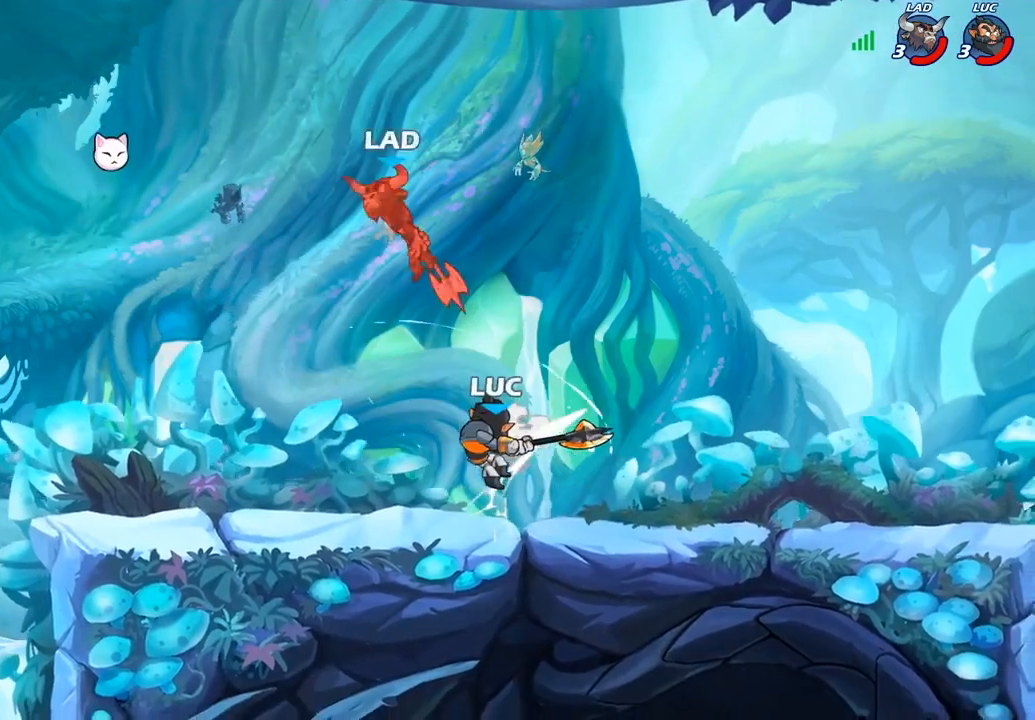
{"buttons": ["R2"], "left_stick": "left", "right_stick": "center", "events": [[317, "left_stick", "left"], [467, "R2", "down"]]}
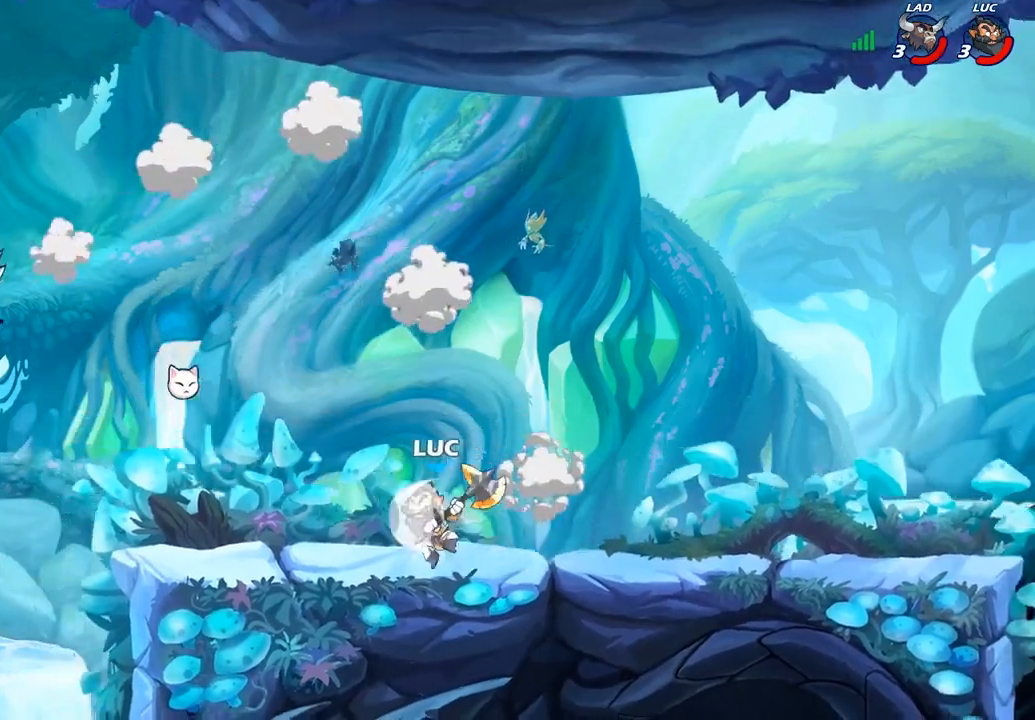
{"buttons": [], "left_stick": "left", "right_stick": "center", "events": [[183, "R2", "up"], [317, "CIRCLE", "down"], [400, "CIRCLE", "up"]]}
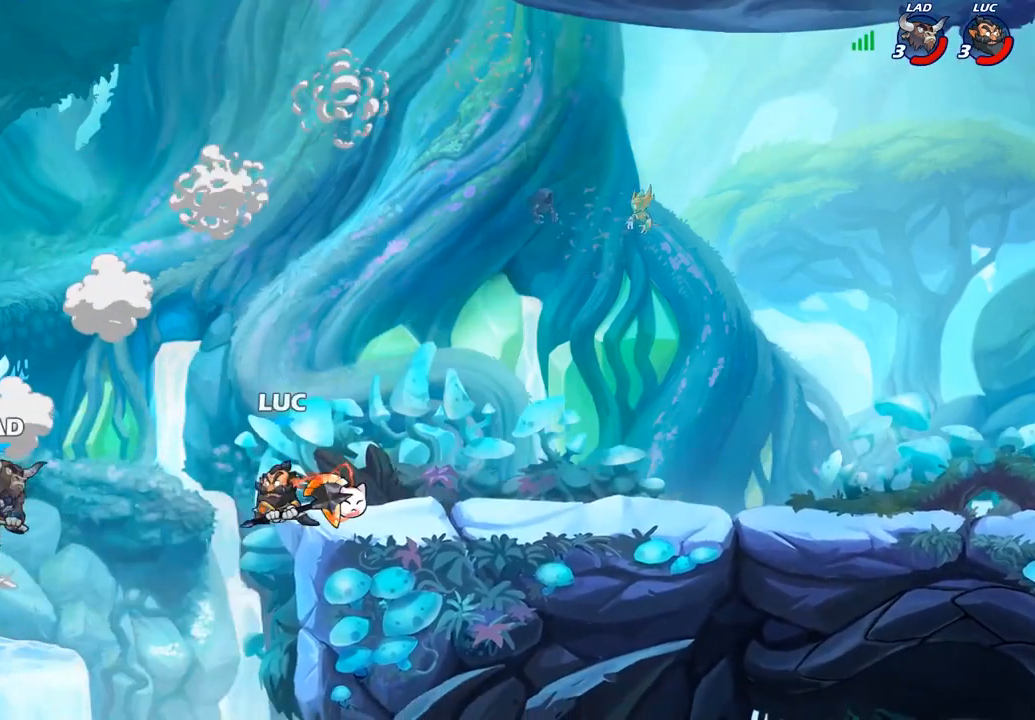
{"buttons": [], "left_stick": "center", "right_stick": "center", "events": [[267, "left_stick", "center"]]}
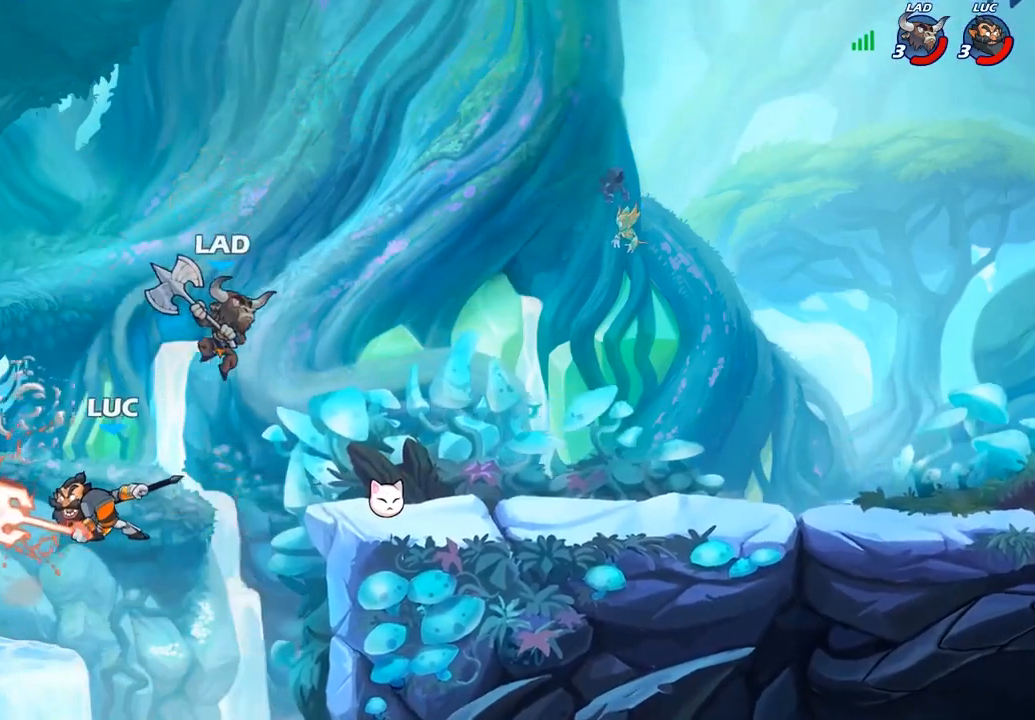
{"buttons": [], "left_stick": "right", "right_stick": "center", "events": [[183, "left_stick", "right"]]}
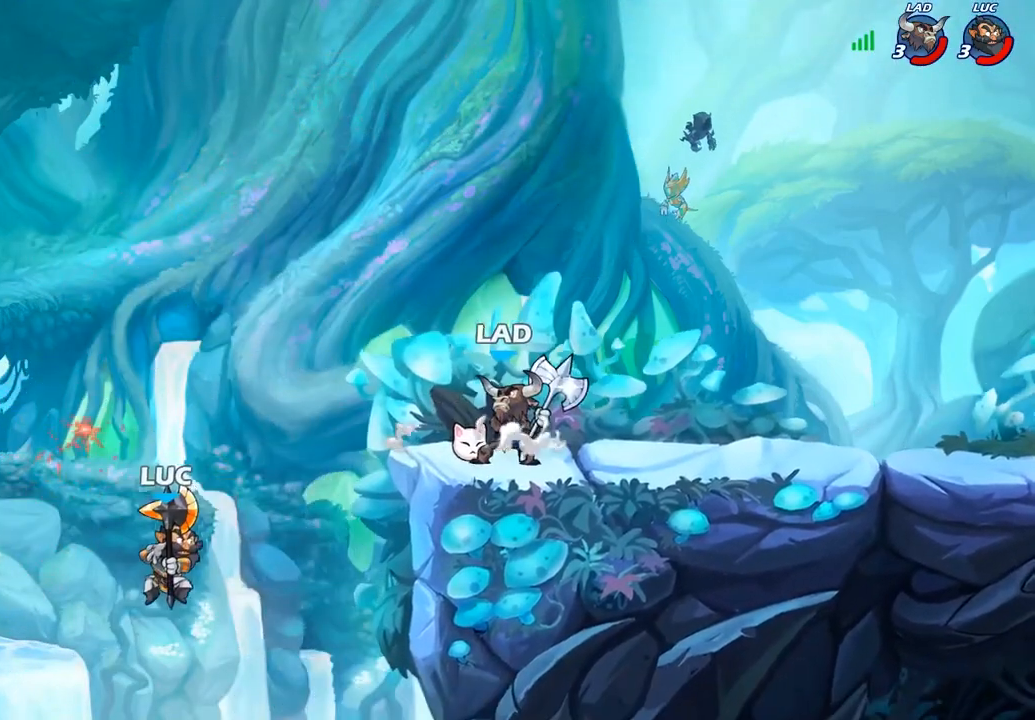
{"buttons": [], "left_stick": "center", "right_stick": "center", "events": [[83, "CROSS", "down"], [183, "CROSS", "up"], [217, "left_stick", "center"], [250, "R2", "down"], [283, "CIRCLE", "down"], [383, "CIRCLE", "up"], [400, "R2", "up"]]}
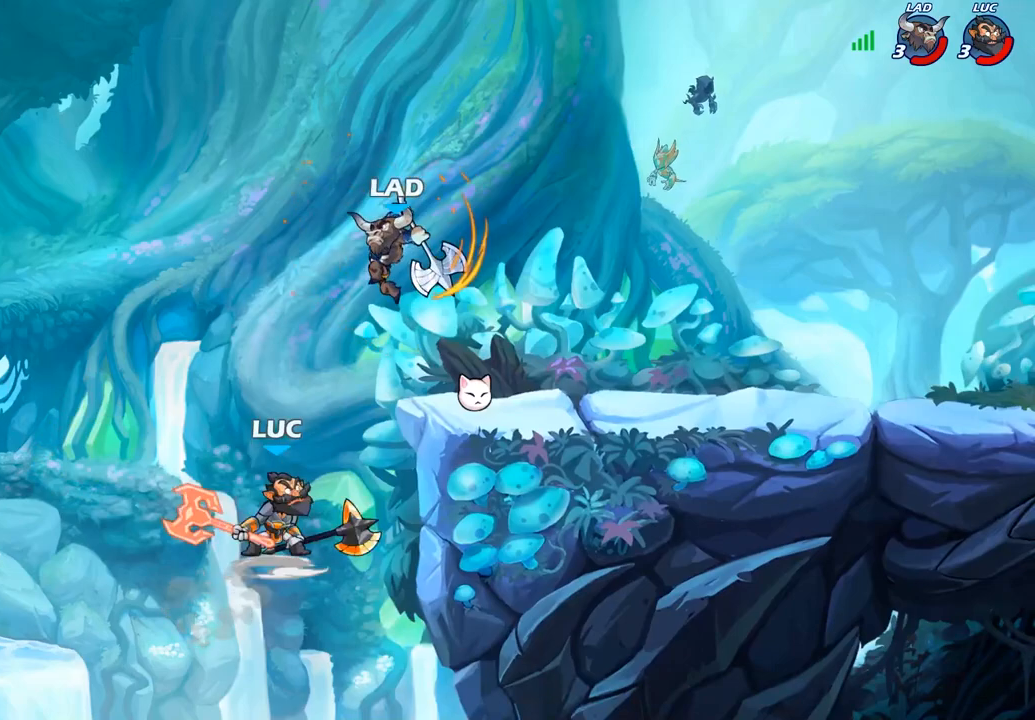
{"buttons": [], "left_stick": "center", "right_stick": "center", "events": []}
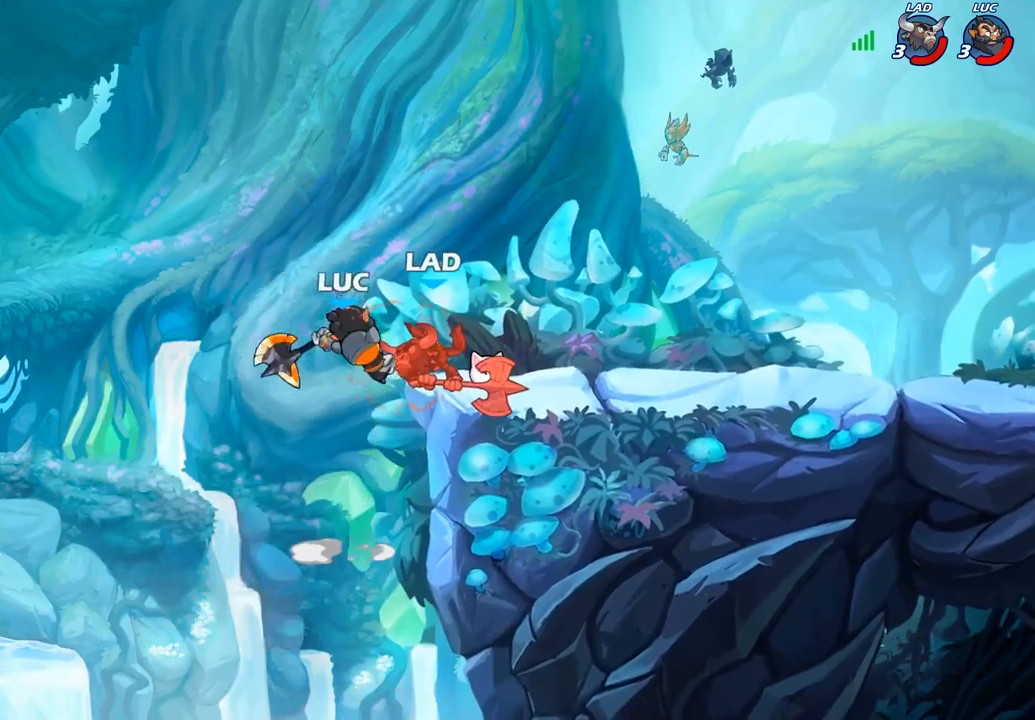
{"buttons": ["CROSS"], "left_stick": "right", "right_stick": "center", "events": [[200, "left_stick", "right"], [383, "CROSS", "down"]]}
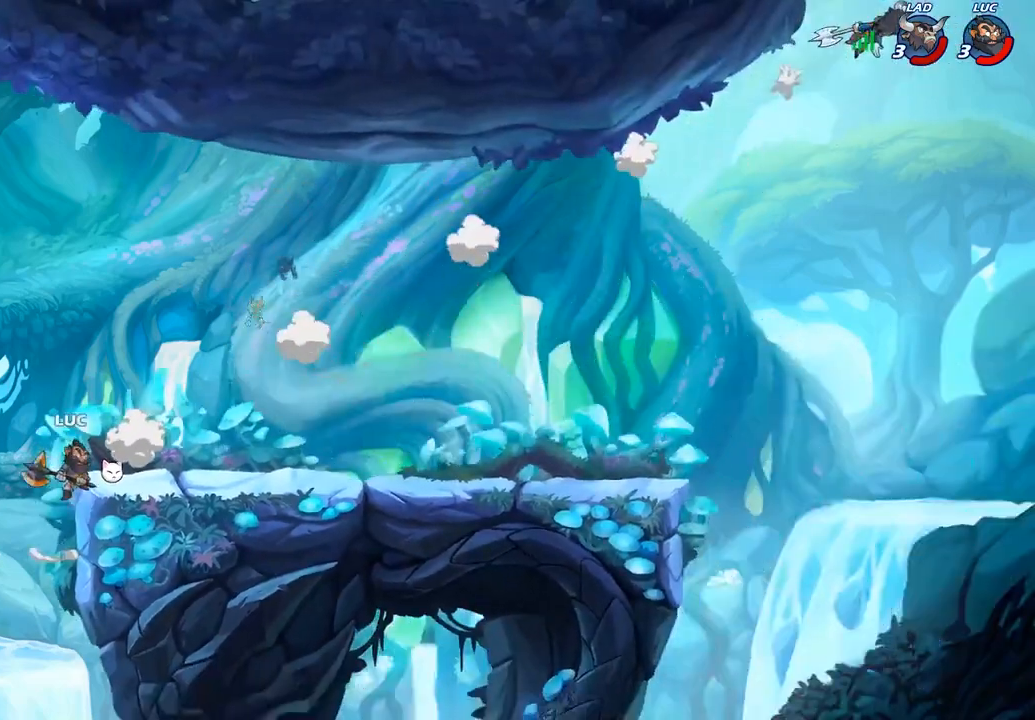
{"buttons": [], "left_stick": "up-left", "right_stick": "center", "events": [[33, "CROSS", "up"], [200, "left_stick", "down-right"], [433, "left_stick", "down-left"], [483, "left_stick", "up-left"]]}
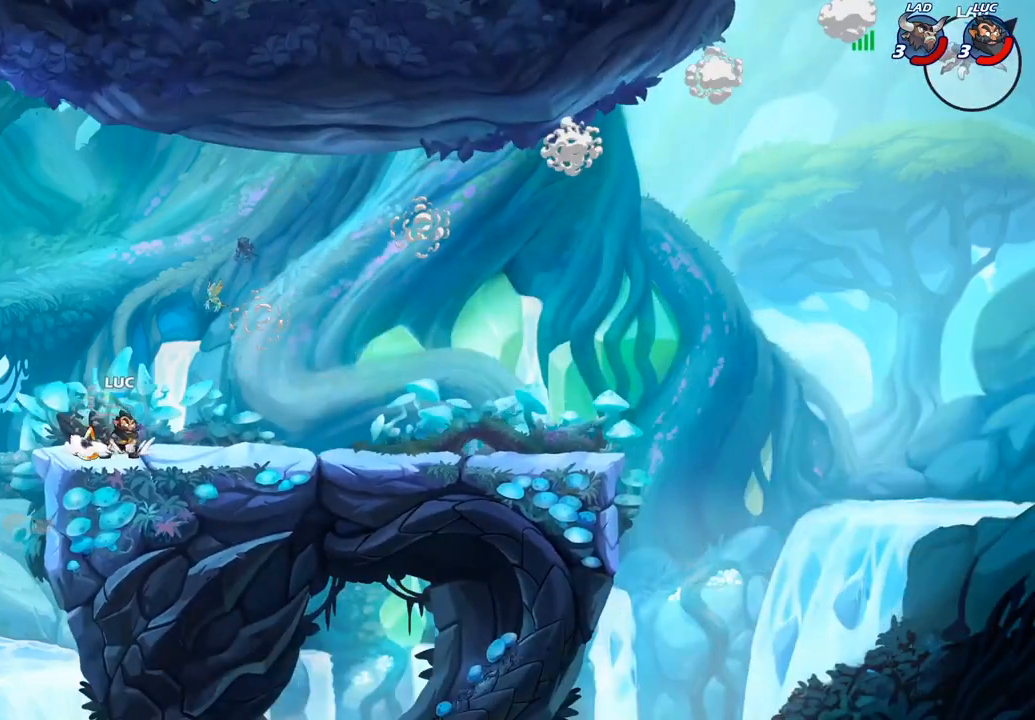
{"buttons": [], "left_stick": "up", "right_stick": "center", "events": [[17, "CROSS", "down"], [117, "CROSS", "up"], [117, "left_stick", "center"], [250, "left_stick", "right"], [350, "left_stick", "up"], [417, "R1", "down"], [467, "R1", "up"]]}
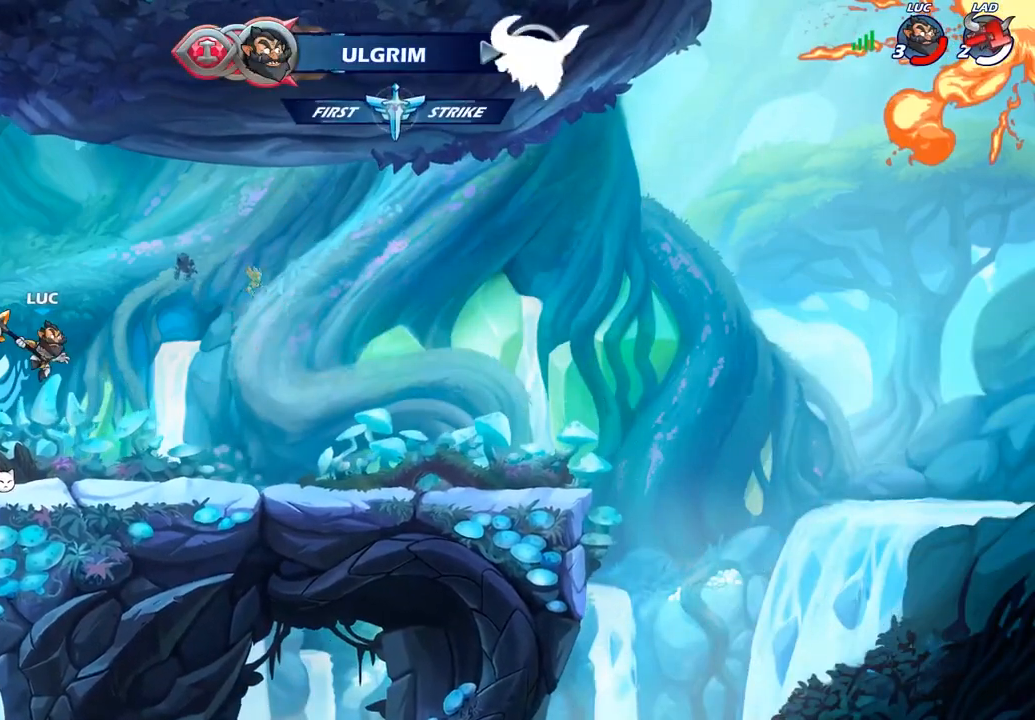
{"buttons": ["R1"], "left_stick": "center", "right_stick": "center", "events": [[17, "left_stick", "center"], [317, "left_stick", "left"], [467, "R1", "down"], [500, "left_stick", "center"]]}
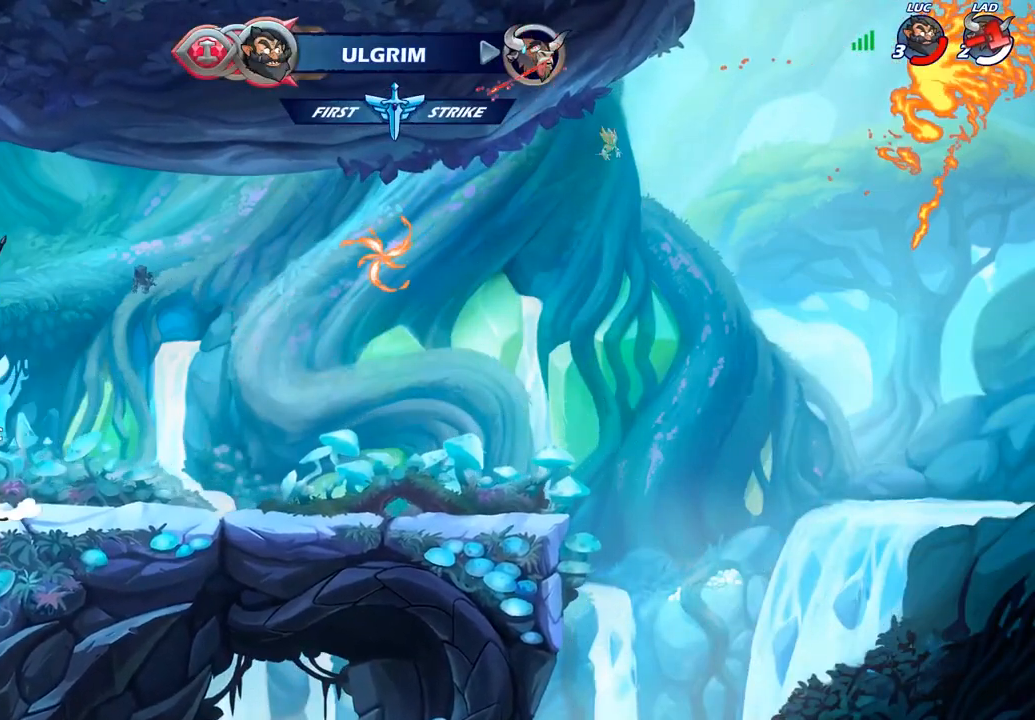
{"buttons": [], "left_stick": "center", "right_stick": "center", "events": [[17, "CROSS", "down"], [117, "R1", "up"], [150, "CROSS", "up"], [200, "left_stick", "right"], [317, "left_stick", "up"], [350, "R1", "down"], [417, "R1", "up"], [483, "left_stick", "center"]]}
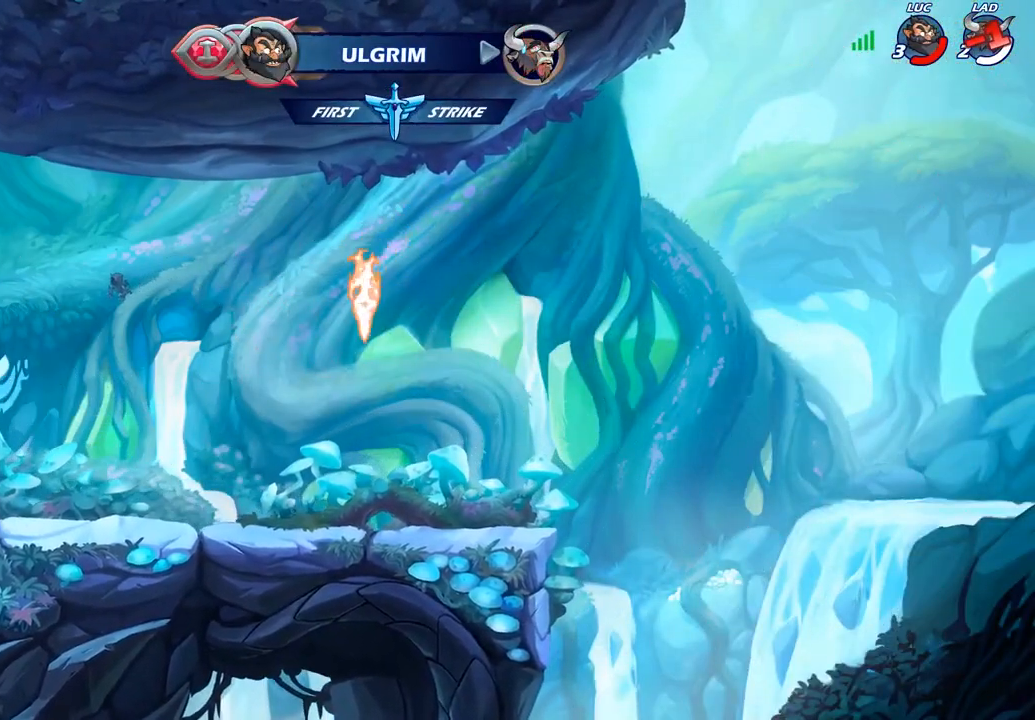
{"buttons": [], "left_stick": "right", "right_stick": "center", "events": [[333, "left_stick", "right"], [400, "R1", "down"], [500, "R1", "up"]]}
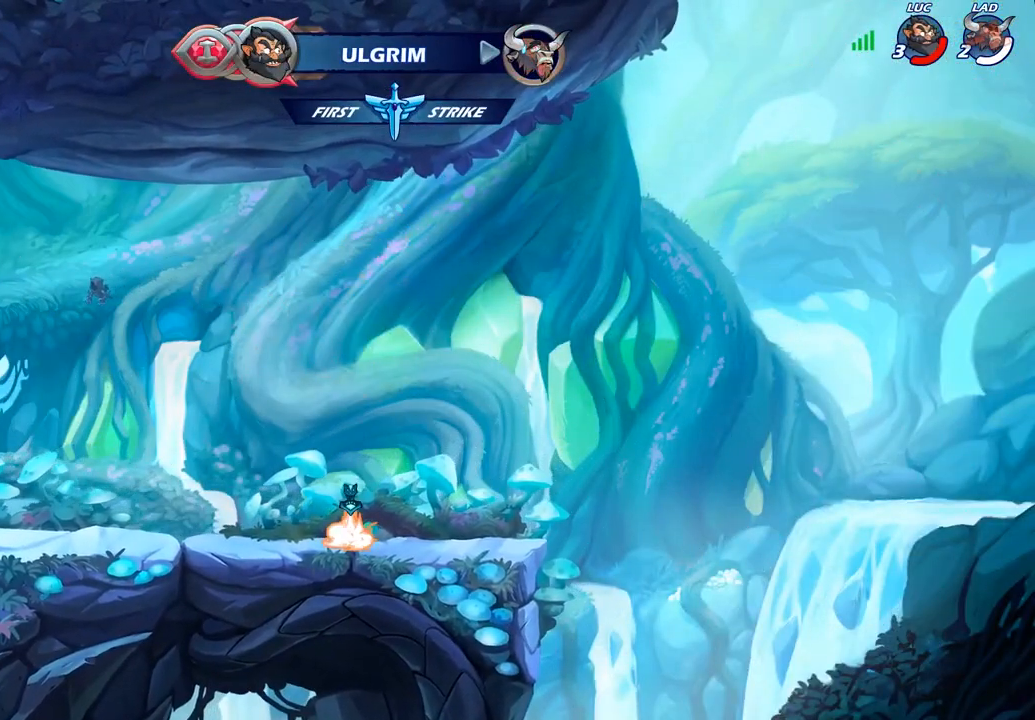
{"buttons": [], "left_stick": "down-right", "right_stick": "center", "events": [[100, "left_stick", "up-right"], [133, "R2", "down"], [217, "R1", "down"], [333, "R1", "up"], [333, "R2", "up"], [367, "left_stick", "down-right"]]}
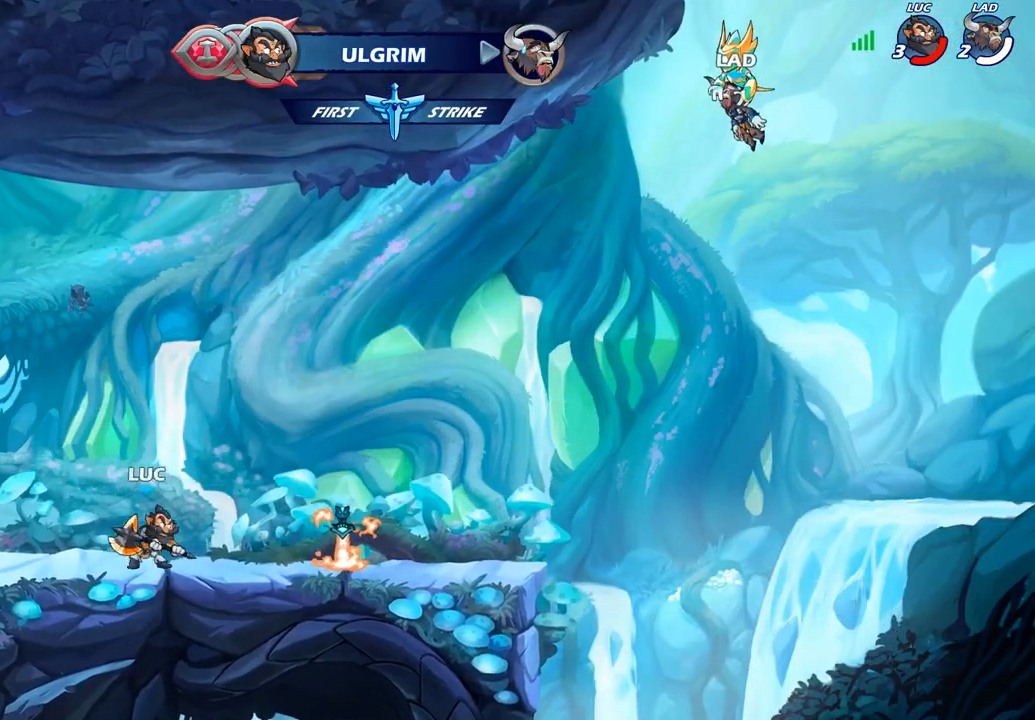
{"buttons": [], "left_stick": "left", "right_stick": "center", "events": [[117, "CROSS", "down"], [167, "left_stick", "up-right"], [200, "CROSS", "up"], [317, "left_stick", "left"], [350, "CROSS", "down"], [400, "CROSS", "up"]]}
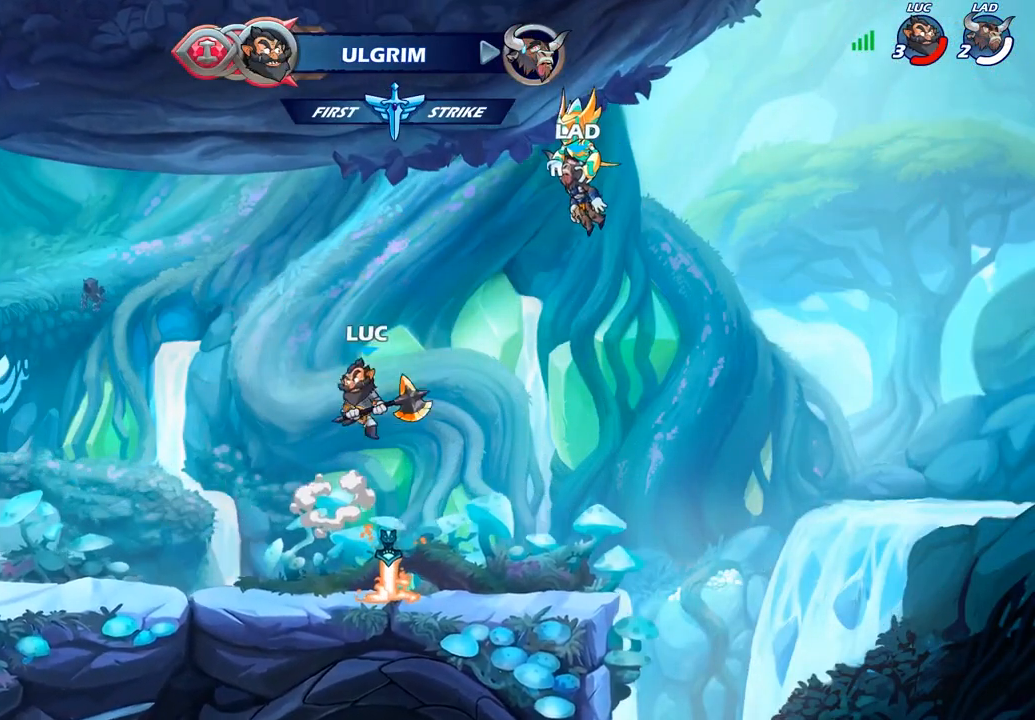
{"buttons": ["R1"], "left_stick": "up", "right_stick": "center", "events": [[117, "left_stick", "up"], [483, "R1", "down"]]}
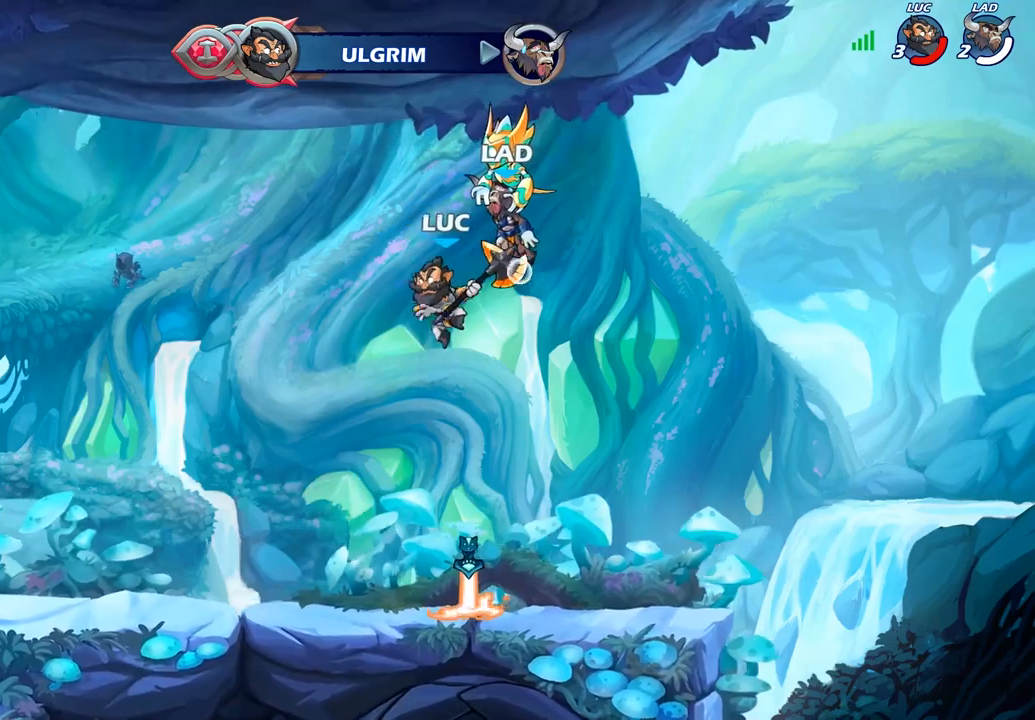
{"buttons": [], "left_stick": "center", "right_stick": "center", "events": [[50, "R1", "up"], [83, "left_stick", "center"]]}
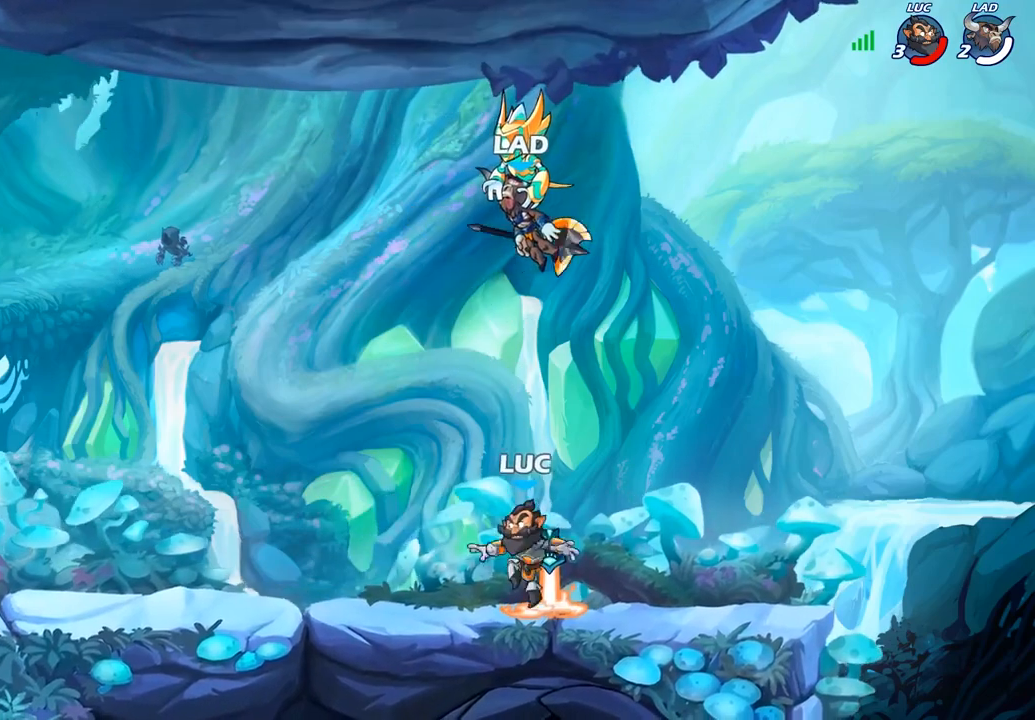
{"buttons": ["R1"], "left_stick": "up", "right_stick": "center", "events": [[67, "R1", "down"], [133, "CROSS", "down"], [183, "R1", "up"], [267, "CROSS", "up"], [317, "left_stick", "up"], [450, "R1", "down"]]}
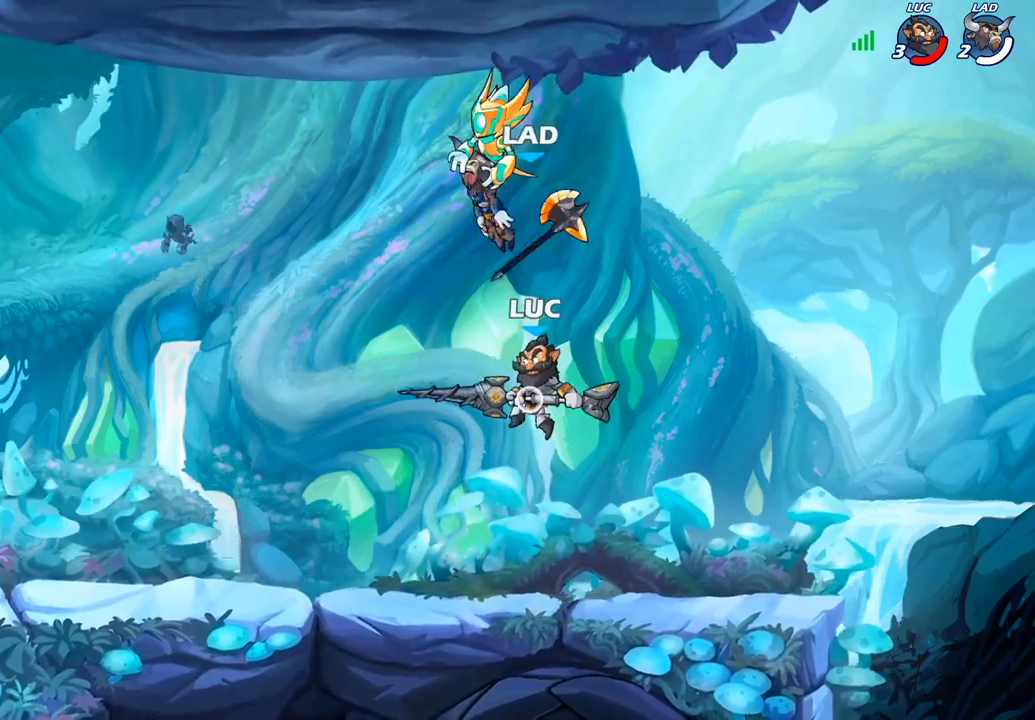
{"buttons": [], "left_stick": "center", "right_stick": "center", "events": [[17, "R1", "up"], [117, "R1", "down"], [217, "left_stick", "center"], [233, "R1", "up"]]}
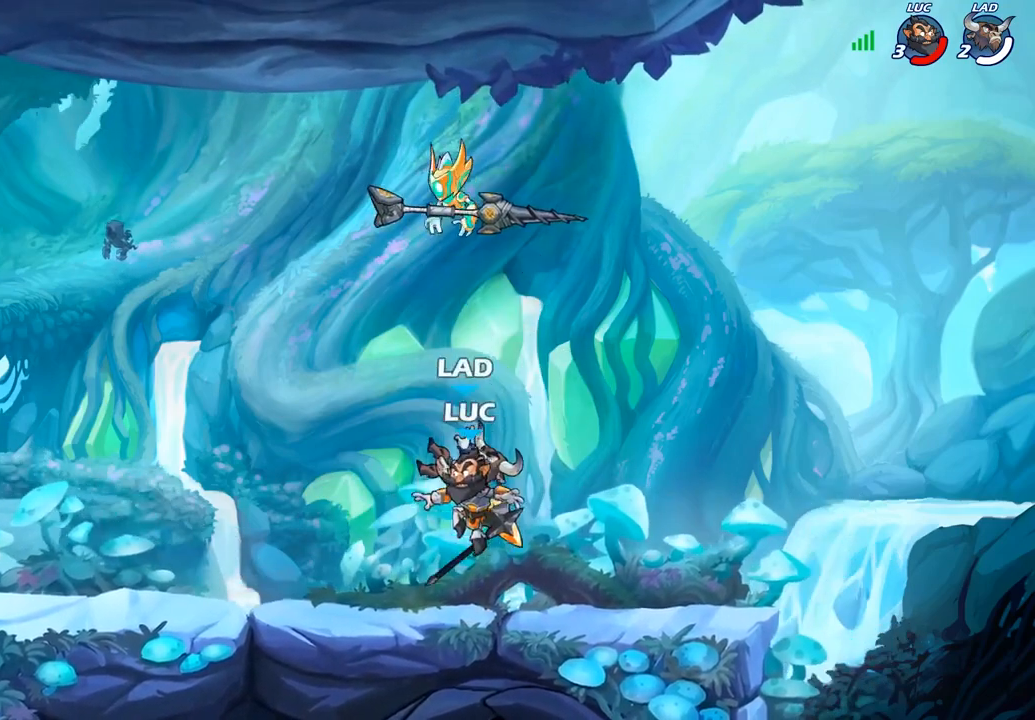
{"buttons": [], "left_stick": "center", "right_stick": "center", "events": [[33, "R1", "down"], [133, "CROSS", "down"], [233, "R1", "up"], [283, "CROSS", "up"], [367, "CROSS", "down"], [450, "CROSS", "up"]]}
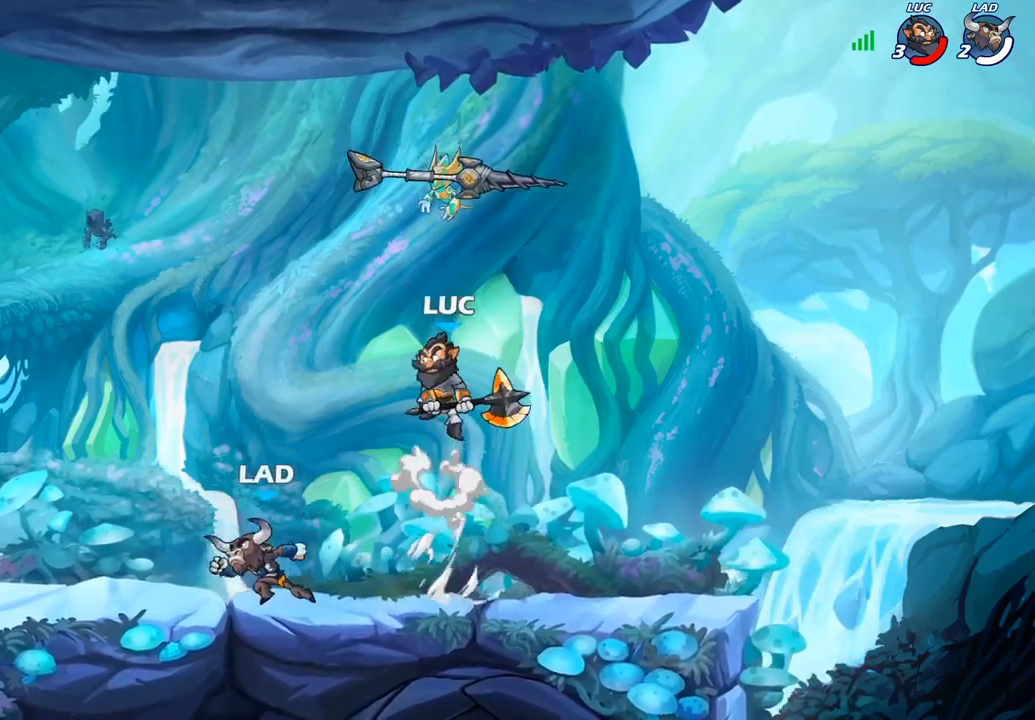
{"buttons": ["R1"], "left_stick": "center", "right_stick": "center", "events": [[383, "left_stick", "up-left"], [500, "R1", "down"], [500, "left_stick", "center"]]}
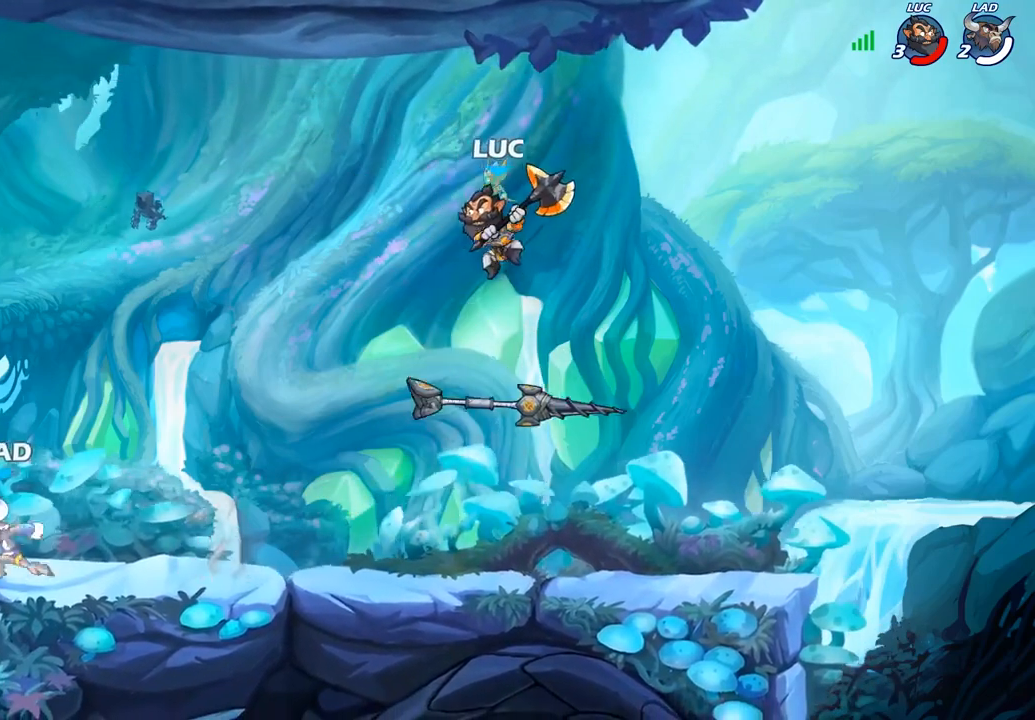
{"buttons": [], "left_stick": "center", "right_stick": "center", "events": [[83, "R1", "up"]]}
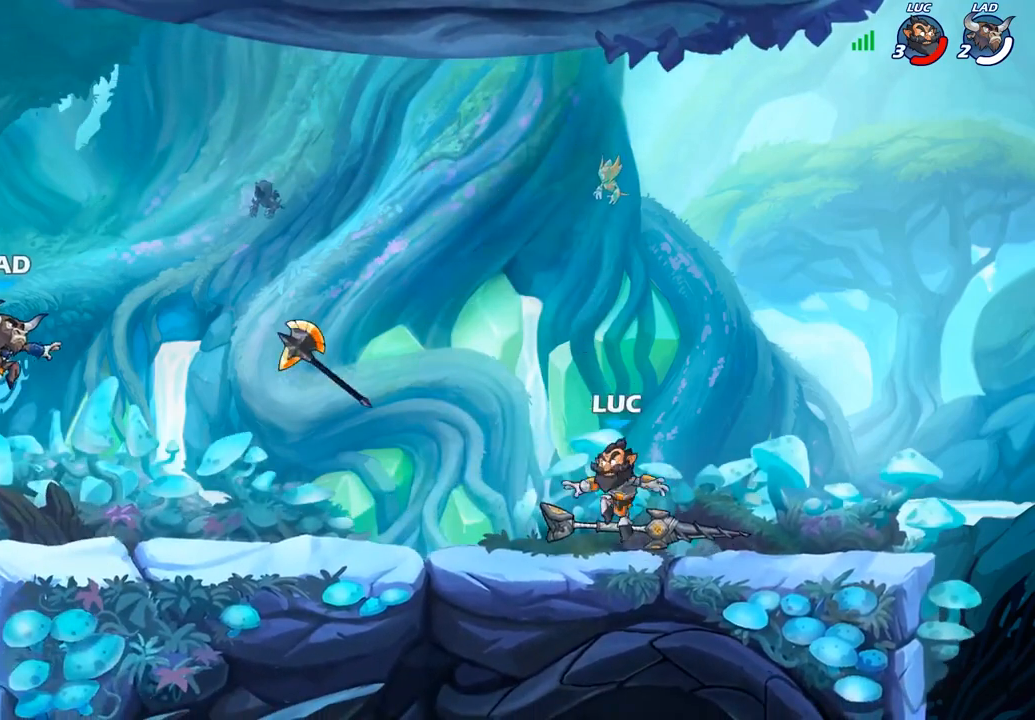
{"buttons": ["CROSS"], "left_stick": "center", "right_stick": "center", "events": [[33, "R1", "down"], [133, "R1", "up"], [200, "CROSS", "down"], [367, "CROSS", "up"], [483, "CROSS", "down"]]}
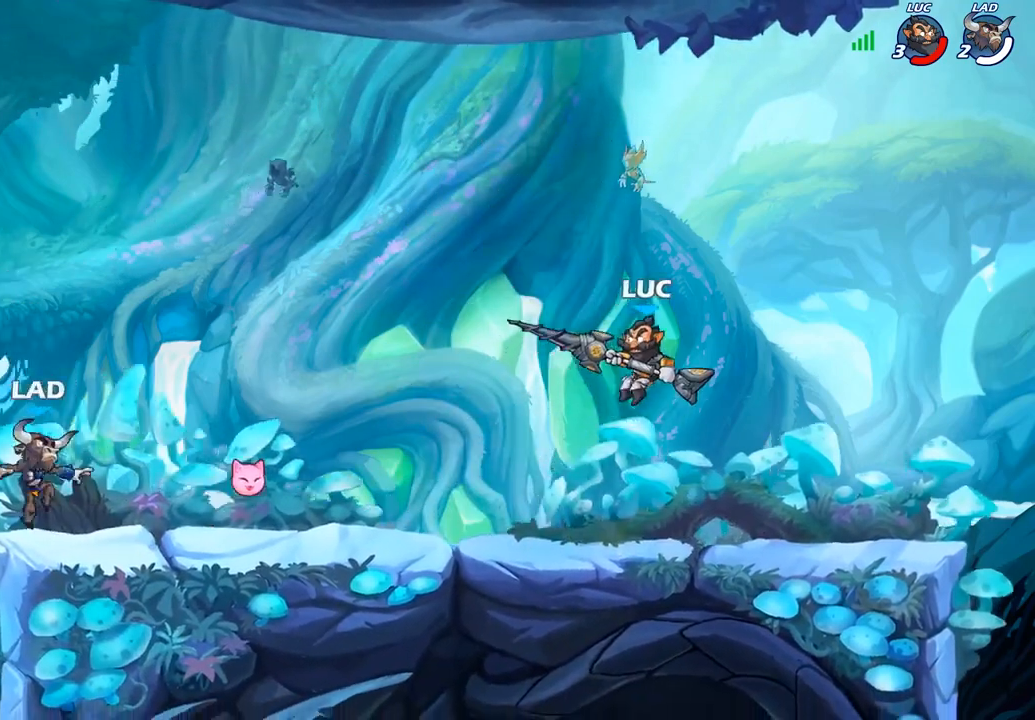
{"buttons": [], "left_stick": "down-left", "right_stick": "center", "events": [[50, "left_stick", "up-left"], [183, "CROSS", "up"], [450, "left_stick", "down-left"]]}
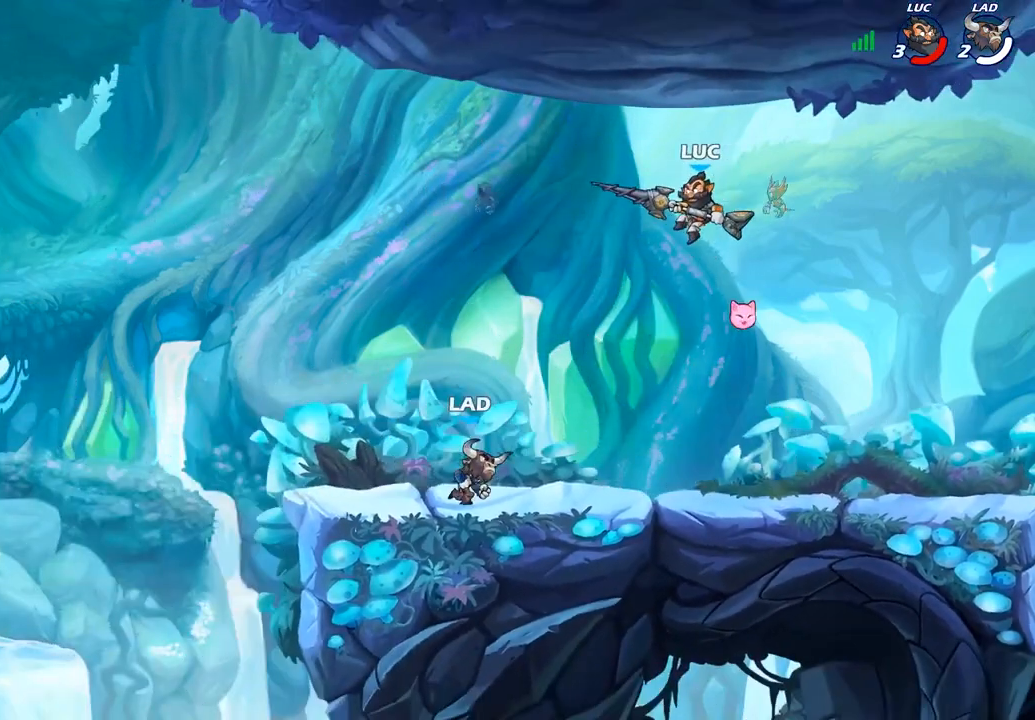
{"buttons": [], "left_stick": "left", "right_stick": "center", "events": [[67, "left_stick", "down-right"], [183, "SQUARE", "down"], [200, "left_stick", "center"], [300, "SQUARE", "up"], [367, "left_stick", "left"]]}
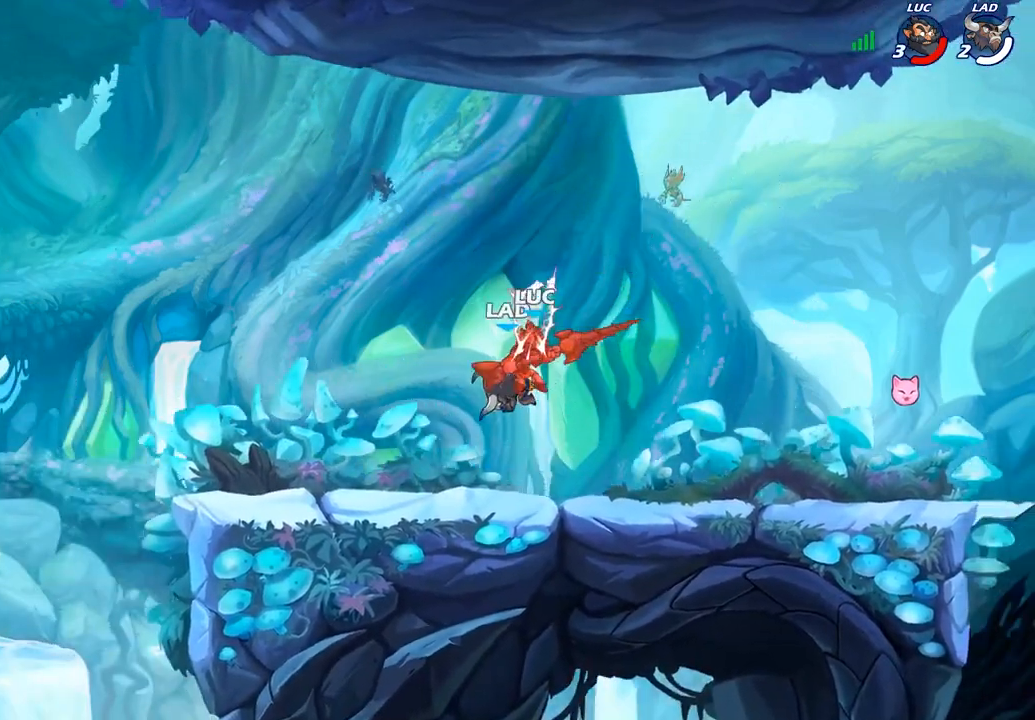
{"buttons": [], "left_stick": "left", "right_stick": "center", "events": [[200, "left_stick", "center"], [250, "left_stick", "right"], [333, "left_stick", "center"], [417, "left_stick", "left"]]}
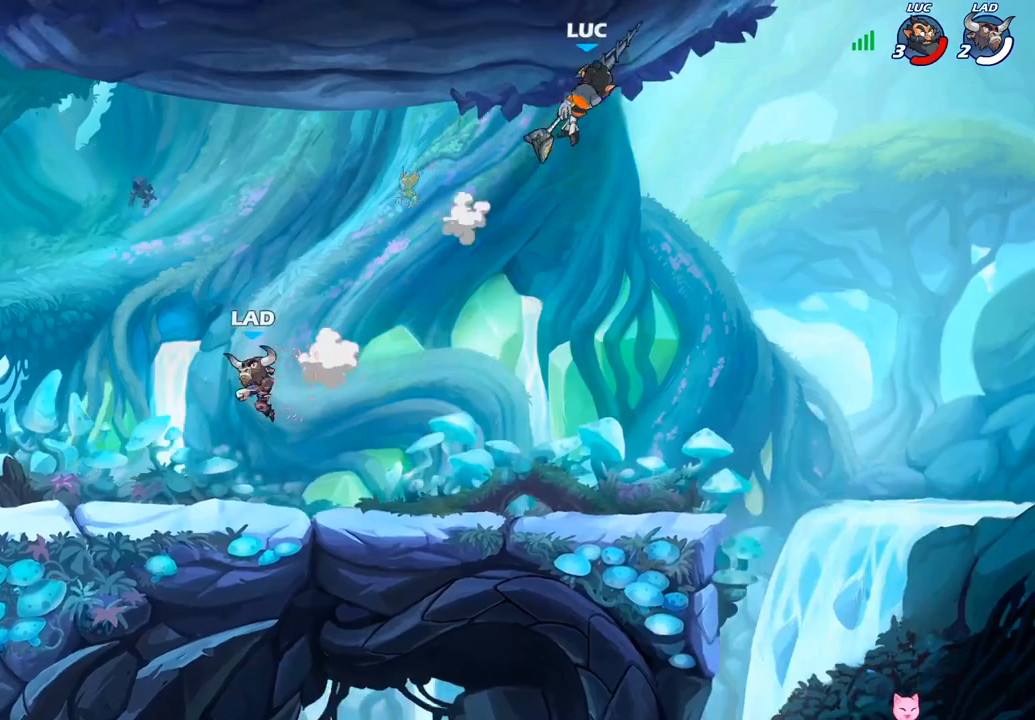
{"buttons": [], "left_stick": "left", "right_stick": "center", "events": [[83, "R2", "down"], [217, "R2", "up"], [317, "R2", "down"], [433, "R2", "up"]]}
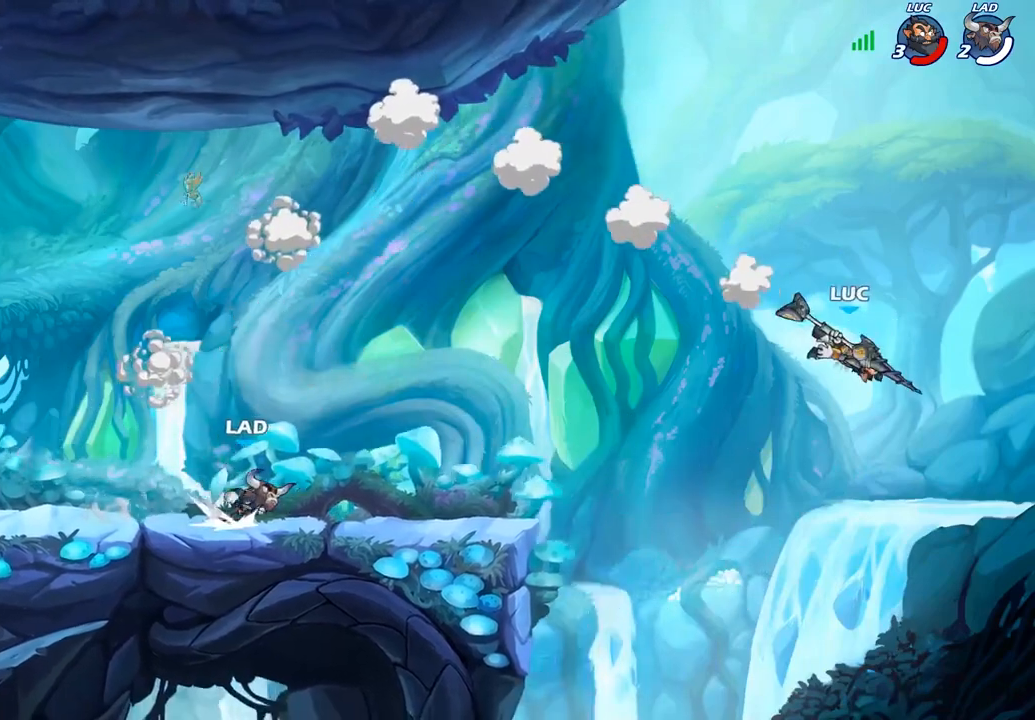
{"buttons": [], "left_stick": "center", "right_stick": "center", "events": [[17, "R2", "down"], [133, "R2", "up"], [217, "CIRCLE", "down"], [350, "left_stick", "center"], [450, "CIRCLE", "up"]]}
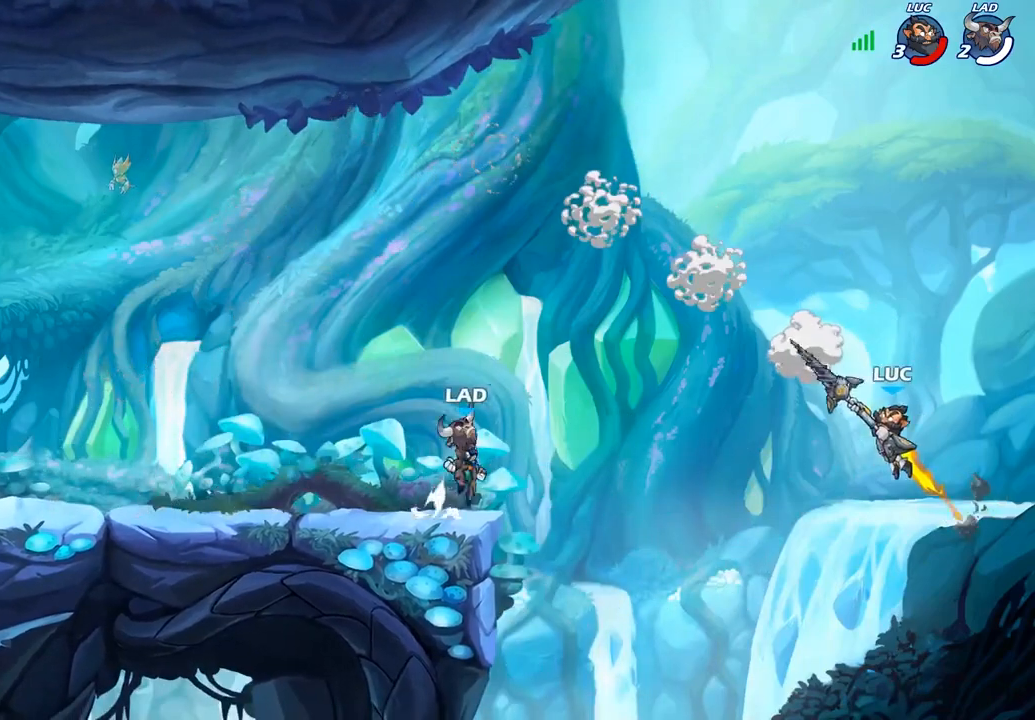
{"buttons": [], "left_stick": "up-left", "right_stick": "center", "events": [[217, "left_stick", "right"], [483, "left_stick", "up-left"]]}